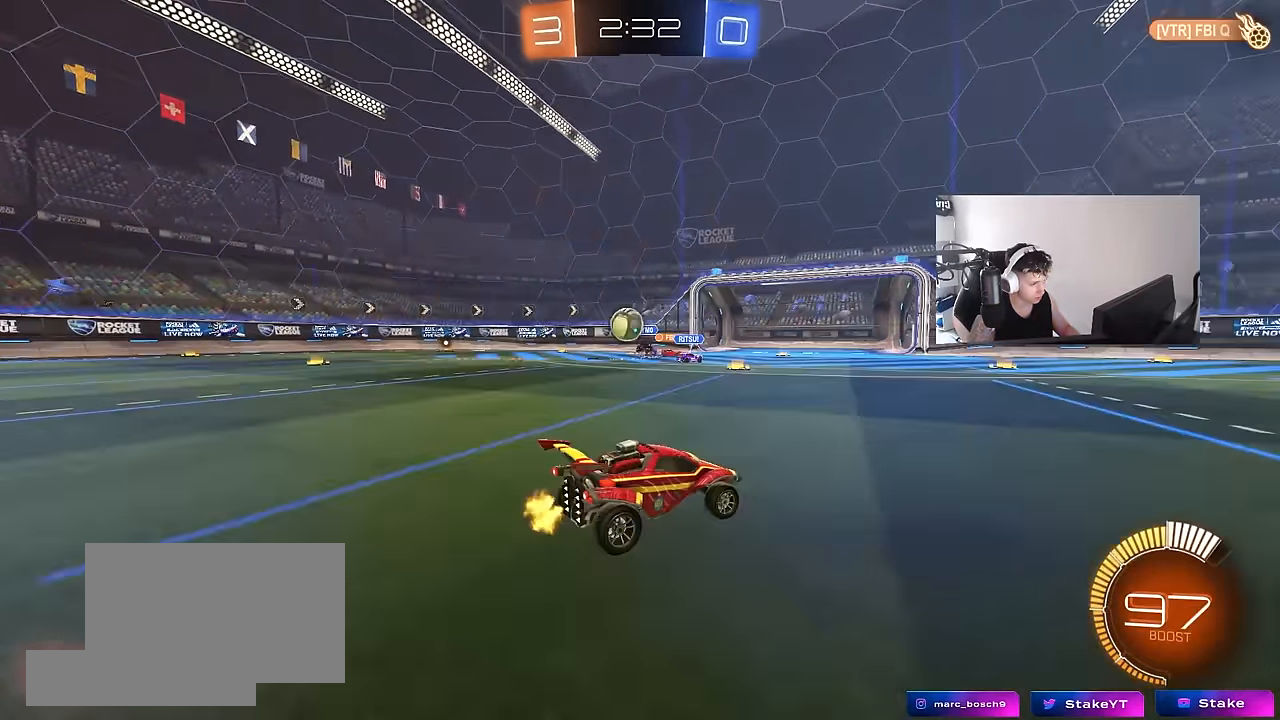
Gameplay with keyboard and mouse; each line is a JSON object with the keys and mouse buttons held at the frame after it. "events" lists presses ("down") and releases ("up") of "1", "2", "3", "4", "5", "a", "alt", "c", "caps_lock", "ctrl", "d", "e", "f", "g", "q", "r", "s", "shift", "space", "t", "tab", "v", "w", "x", "z", "mouse_left", "mouse_wheel" and "mouse_right" between this image and that frame as [ms after this image, input, new state], when the widget could be followed in between. "mouse_left", "mouse_wheel", "mouse_right" = the "left", "wheel", "right" buttons of the "mouse" list. No other keys are recorded. "wheel" means that the mouse wheel is clicked or scrolled. "mouse_move" is the direction in which the mouse moves at that frame (one of eight, or "still"), when it could be read.
{"keys": ["d", "w"], "mouse": ["left"], "mouse_move": "still", "events": [[83, "shift", "down"], [133, "w", "down"], [217, "shift", "up"], [317, "mouse_left", "down"]]}
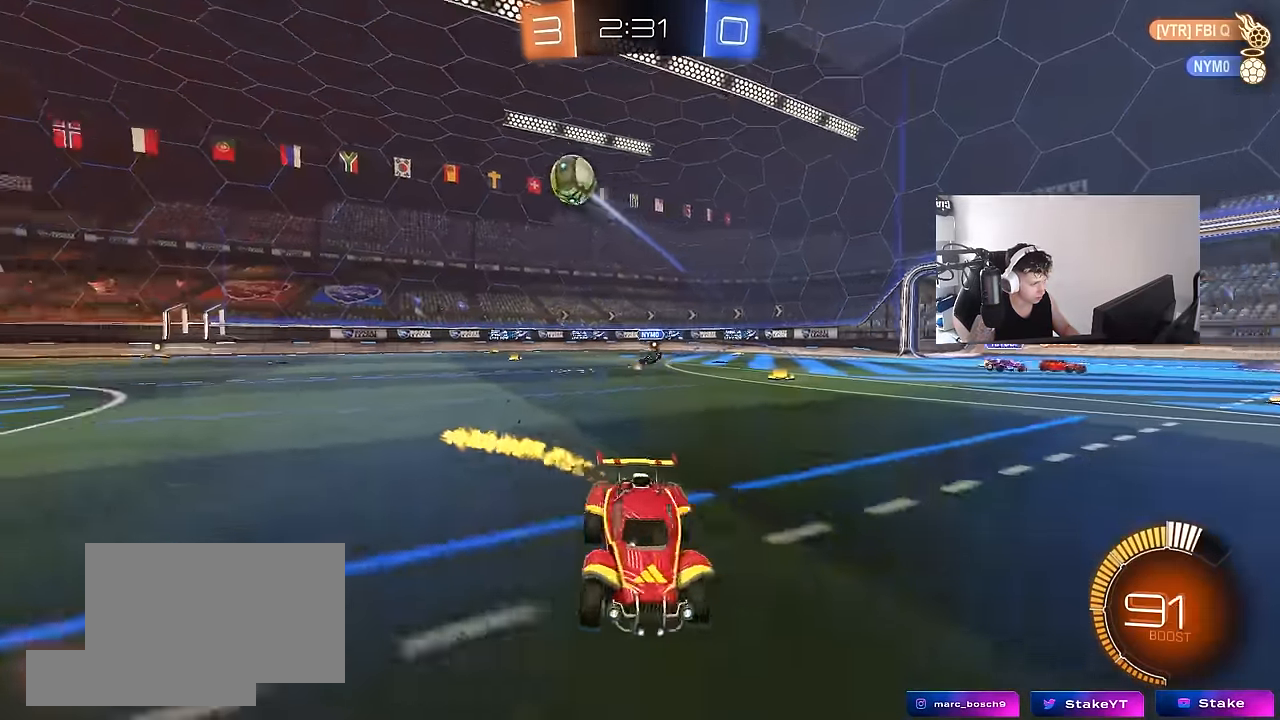
{"keys": ["d", "w"], "mouse": [], "mouse_move": "still", "events": [[283, "shift", "down"], [333, "mouse_left", "up"], [383, "shift", "up"]]}
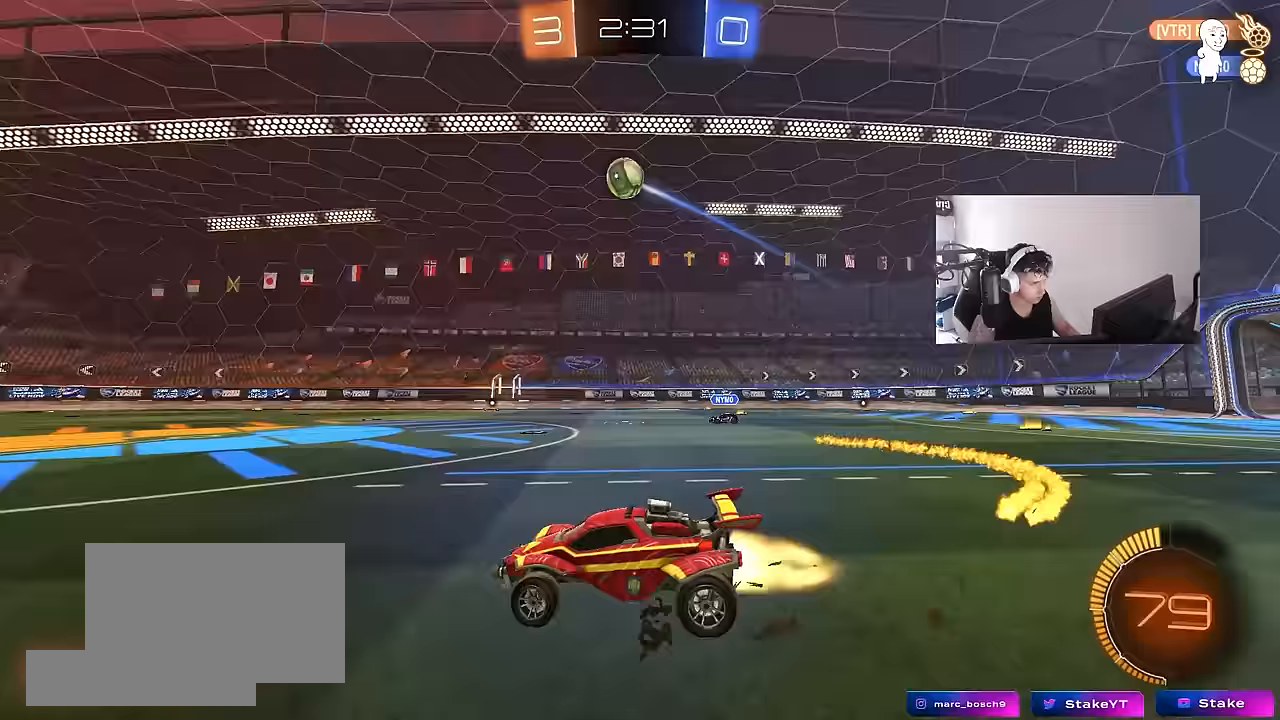
{"keys": ["a", "shift"], "mouse": ["left"], "mouse_move": "still", "events": [[17, "mouse_left", "down"], [17, "mouse_right", "down"], [17, "w", "up"], [67, "s", "down"], [117, "a", "down"], [117, "d", "up"], [117, "shift", "down"], [200, "a", "up"], [200, "s", "up"], [200, "shift", "up"], [300, "d", "down"], [350, "shift", "down"], [400, "a", "down"], [400, "d", "up"], [483, "mouse_right", "up"]]}
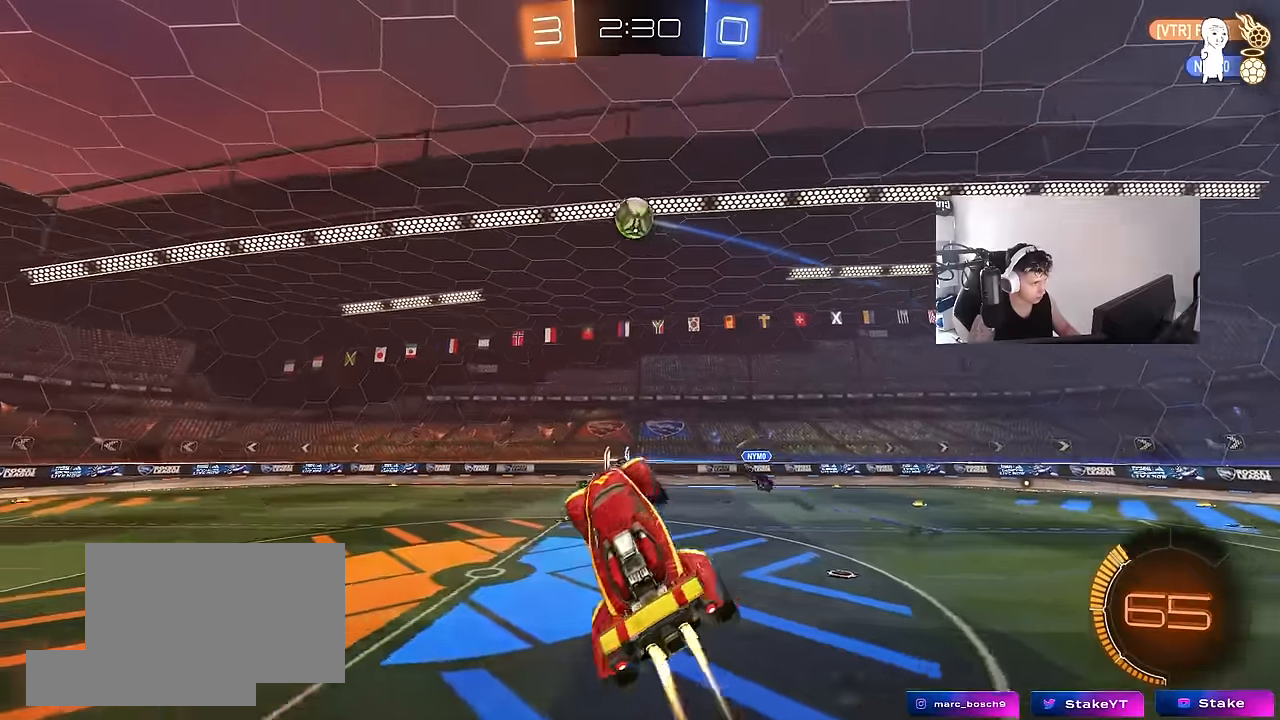
{"keys": ["a", "shift"], "mouse": ["left"], "mouse_move": "still", "events": [[183, "s", "down"], [317, "s", "up"]]}
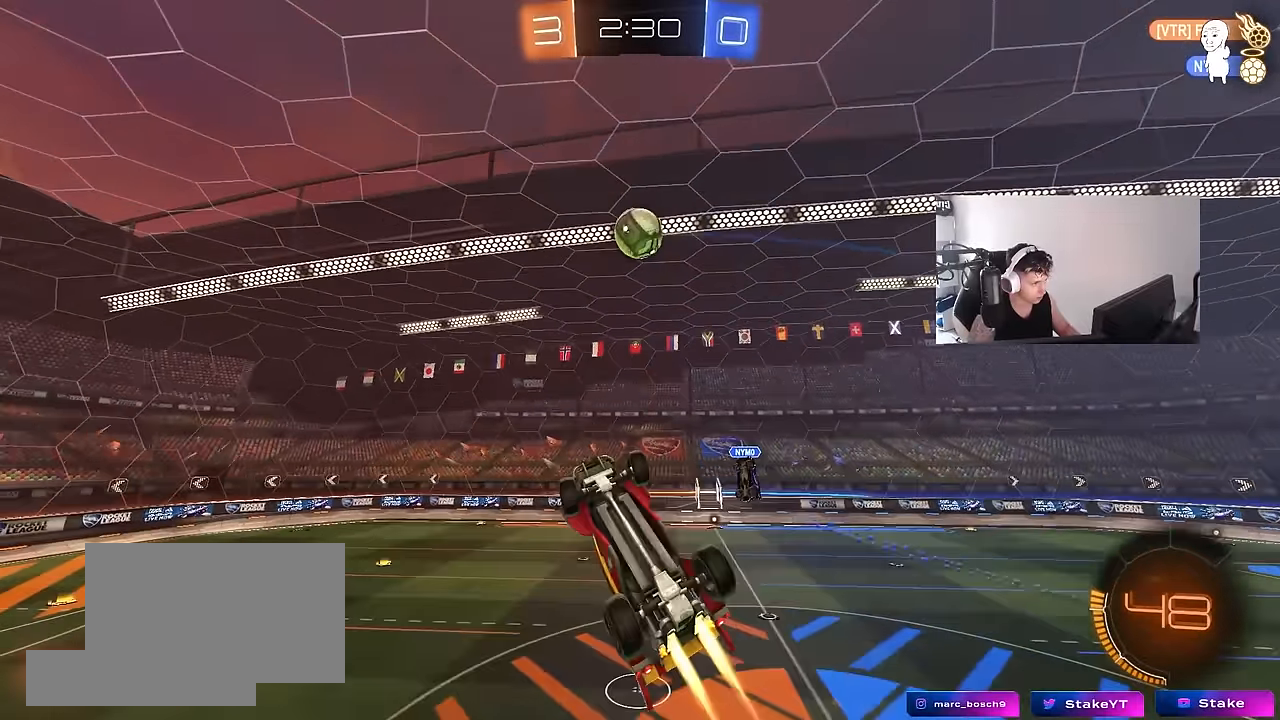
{"keys": ["a", "s", "shift"], "mouse": [], "mouse_move": "still", "events": [[200, "w", "down"], [233, "w", "up"], [333, "mouse_left", "up"], [383, "s", "down"], [417, "shift", "up"], [467, "shift", "down"]]}
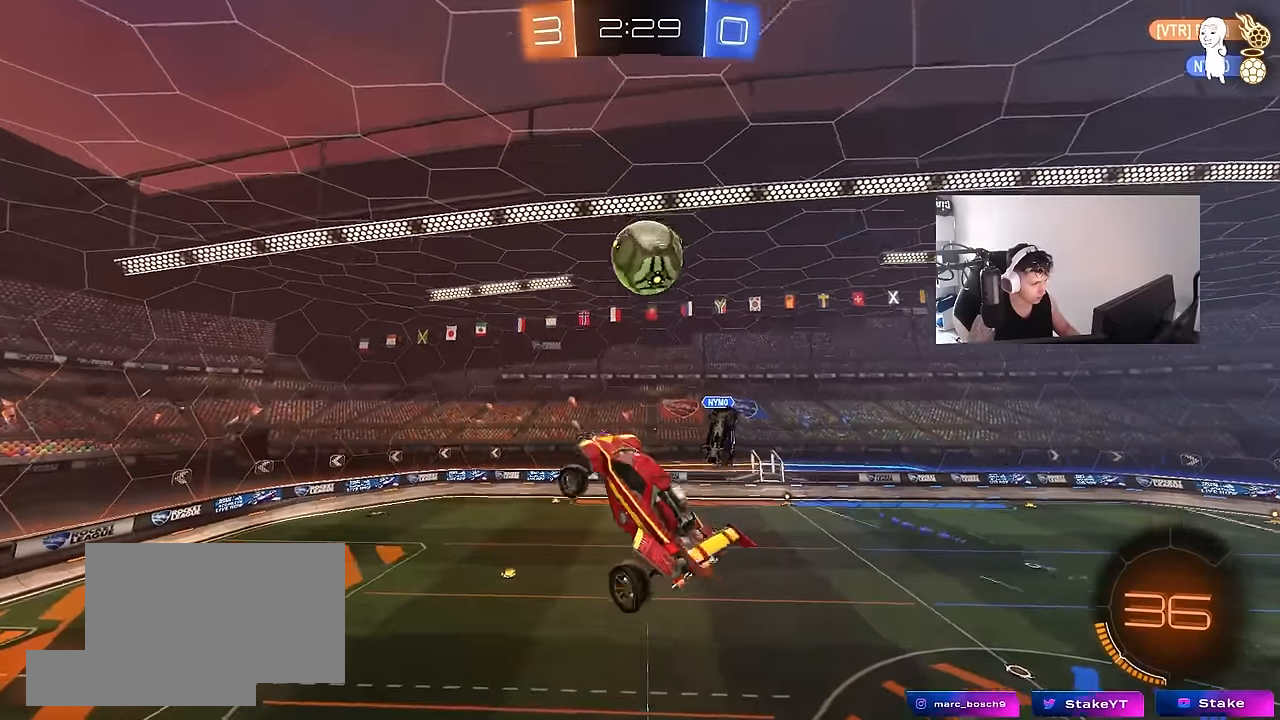
{"keys": ["d", "w"], "mouse": ["left"], "mouse_move": "still", "events": [[67, "s", "up"], [200, "mouse_left", "down"], [200, "shift", "up"], [300, "d", "down"], [300, "w", "down"], [350, "a", "up"]]}
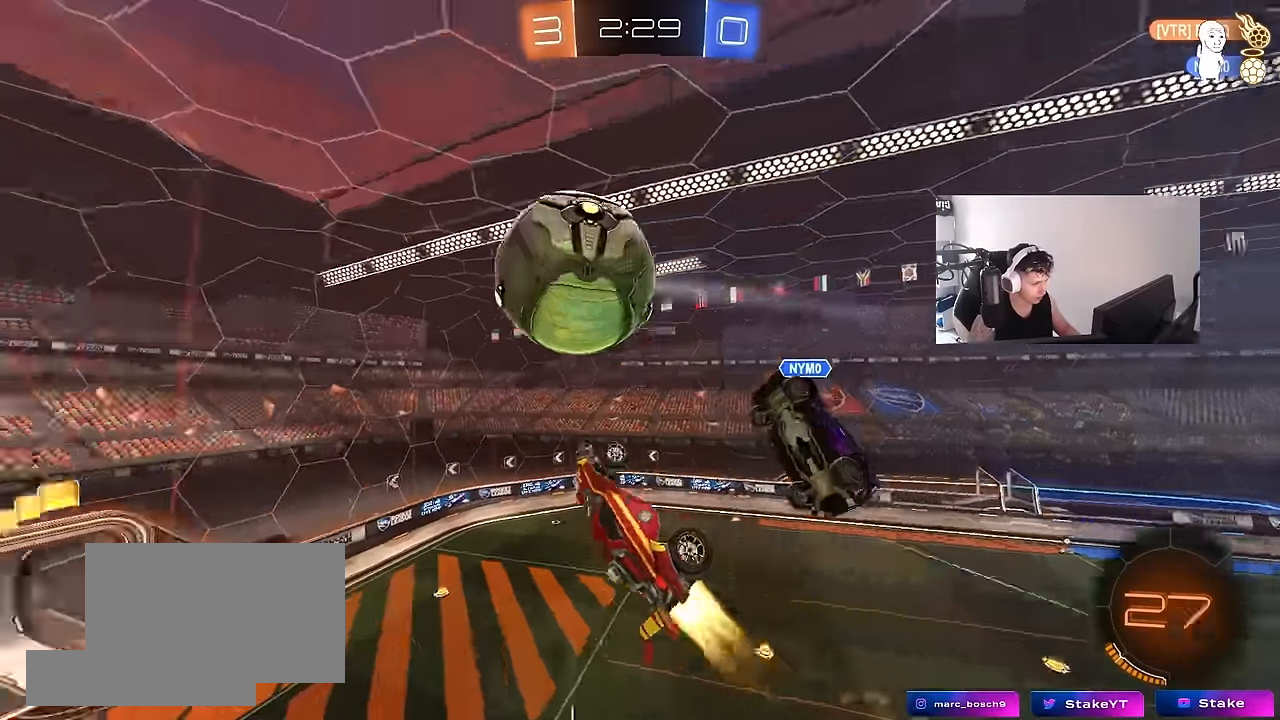
{"keys": ["a", "d", "s", "shift"], "mouse": [], "mouse_move": "still", "events": [[33, "w", "up"], [83, "mouse_left", "up"], [83, "s", "down"], [317, "a", "down"], [317, "d", "up"], [450, "d", "down"], [500, "shift", "down"]]}
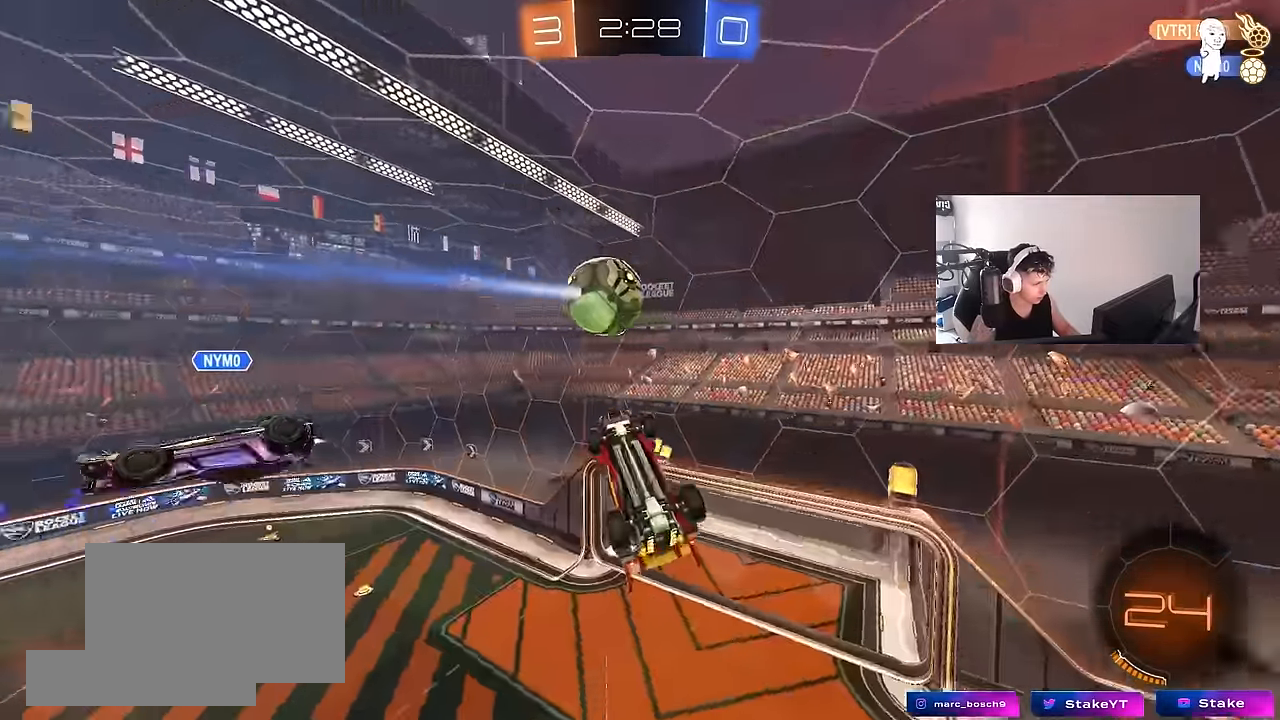
{"keys": ["a"], "mouse": [], "mouse_move": "still", "events": [[50, "a", "up"], [150, "s", "up"], [383, "d", "up"], [383, "shift", "up"], [433, "a", "down"]]}
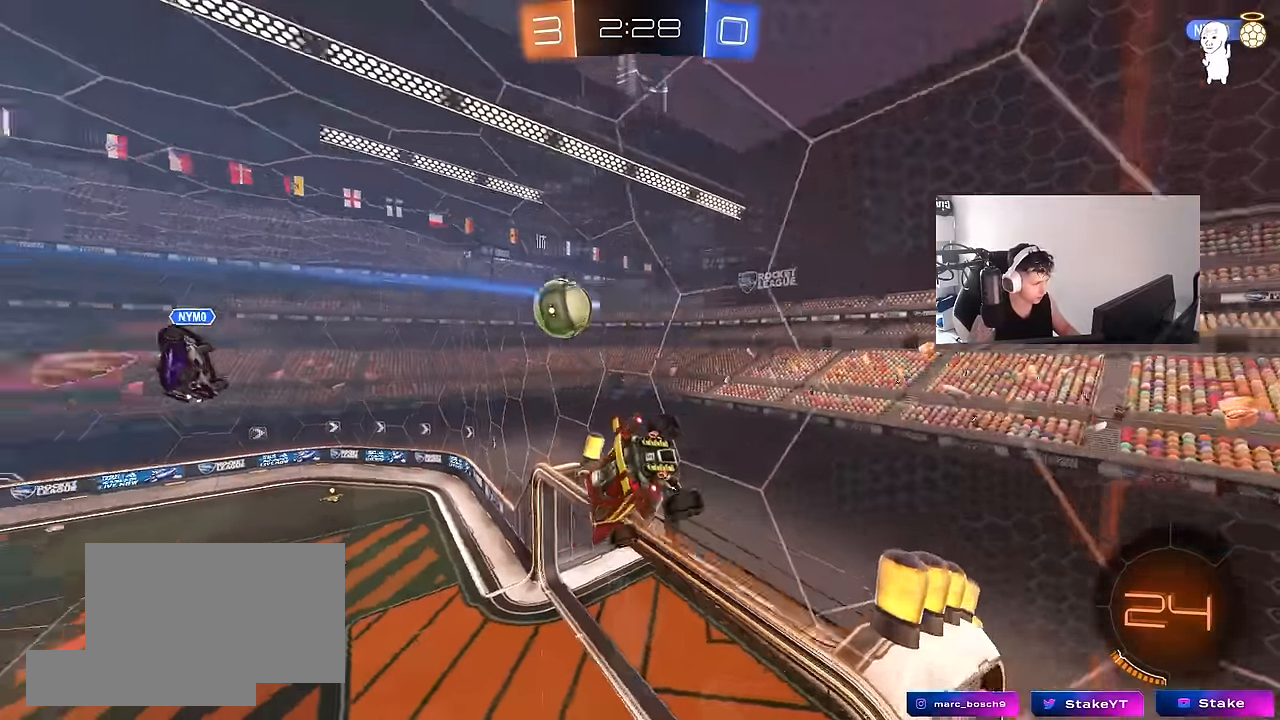
{"keys": ["d", "w"], "mouse": [], "mouse_move": "still", "events": [[67, "a", "up"], [250, "w", "down"], [300, "d", "down"]]}
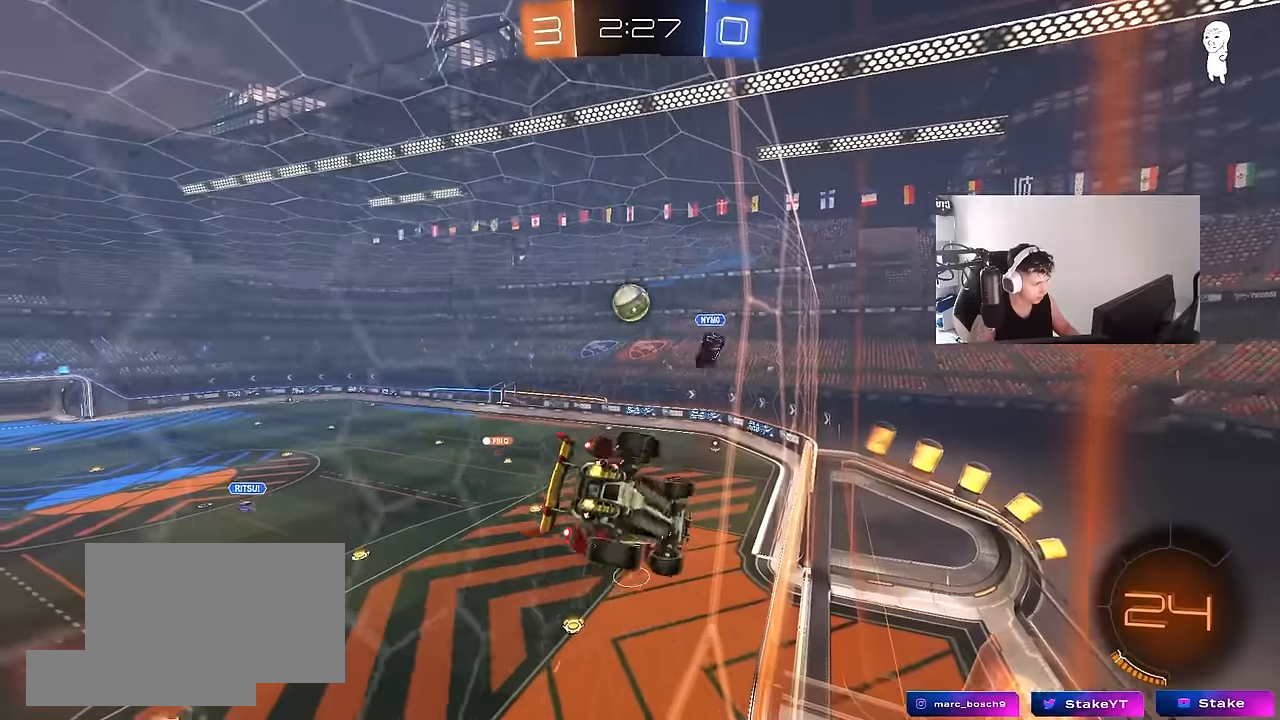
{"keys": ["a", "w"], "mouse": [], "mouse_move": "still", "events": [[133, "d", "up"], [183, "a", "down"], [316, "shift", "down"], [500, "shift", "up"]]}
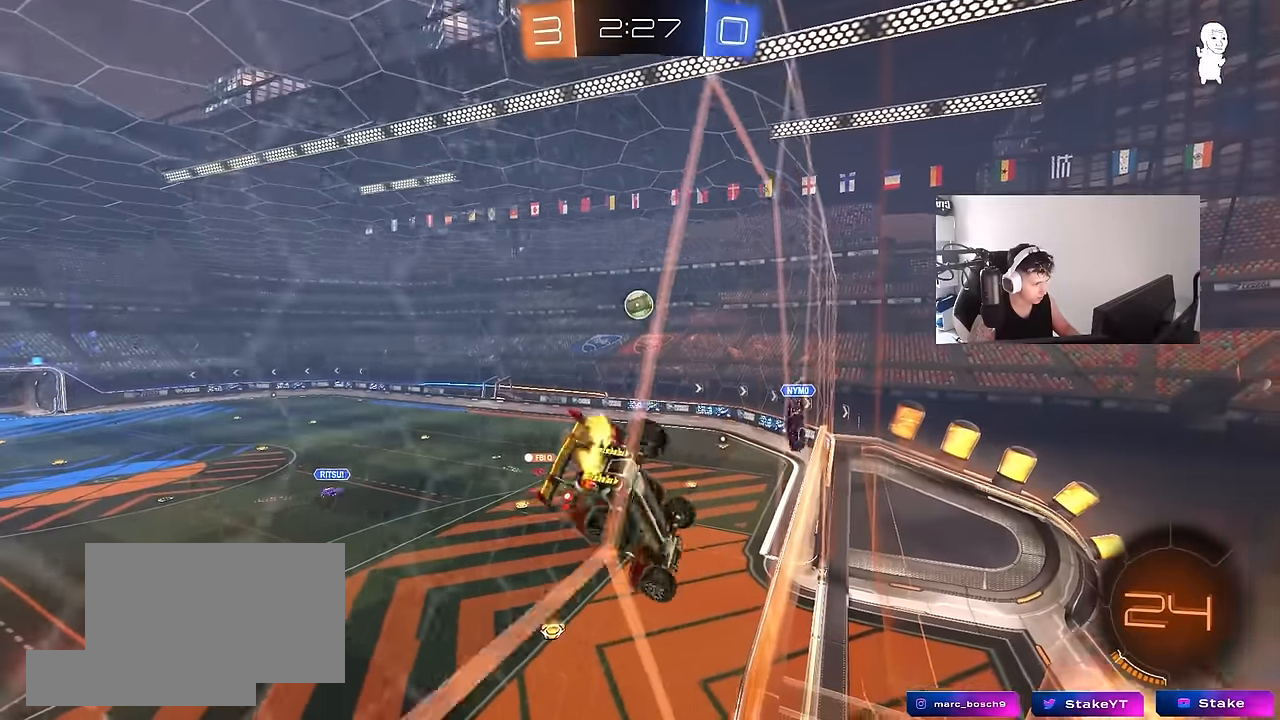
{"keys": ["a", "w"], "mouse": [], "mouse_move": "still", "events": []}
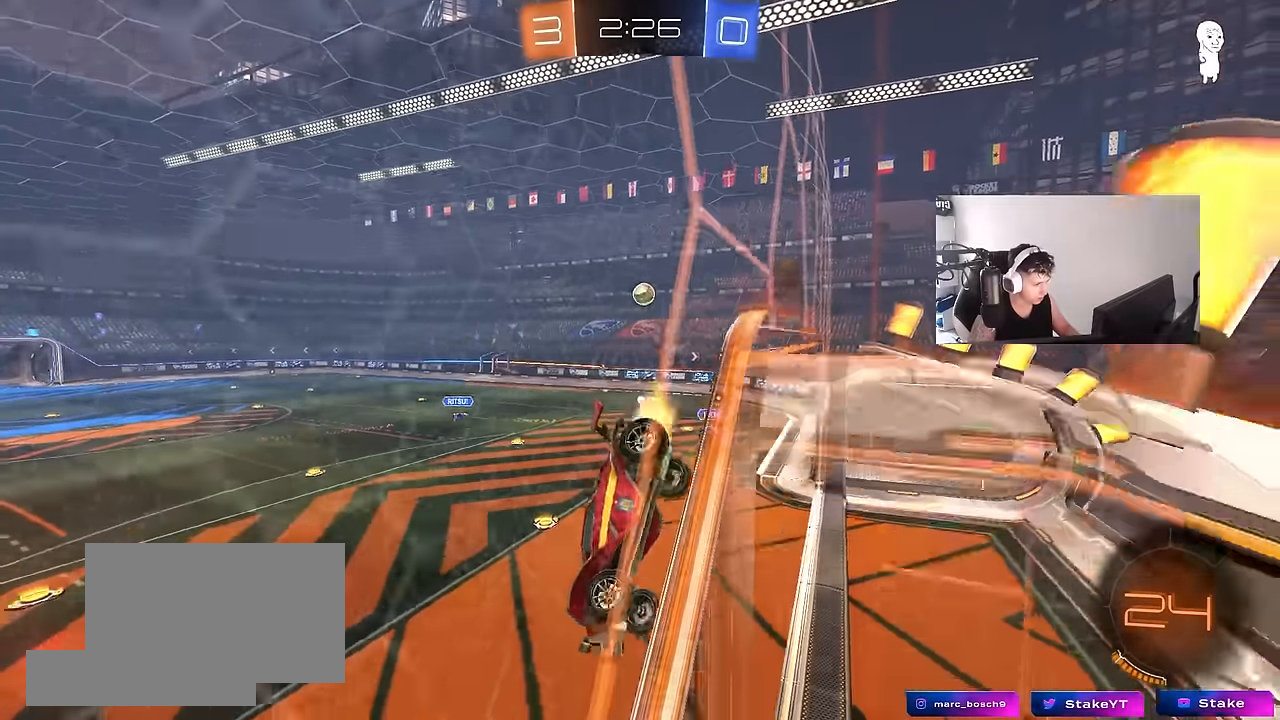
{"keys": ["a", "shift"], "mouse": [], "mouse_move": "still", "events": [[16, "mouse_left", "down"], [200, "w", "up"], [250, "mouse_right", "down"], [250, "s", "down"], [250, "shift", "down"], [300, "space", "down"], [450, "mouse_left", "up"], [450, "space", "up"], [500, "mouse_right", "up"], [500, "s", "up"]]}
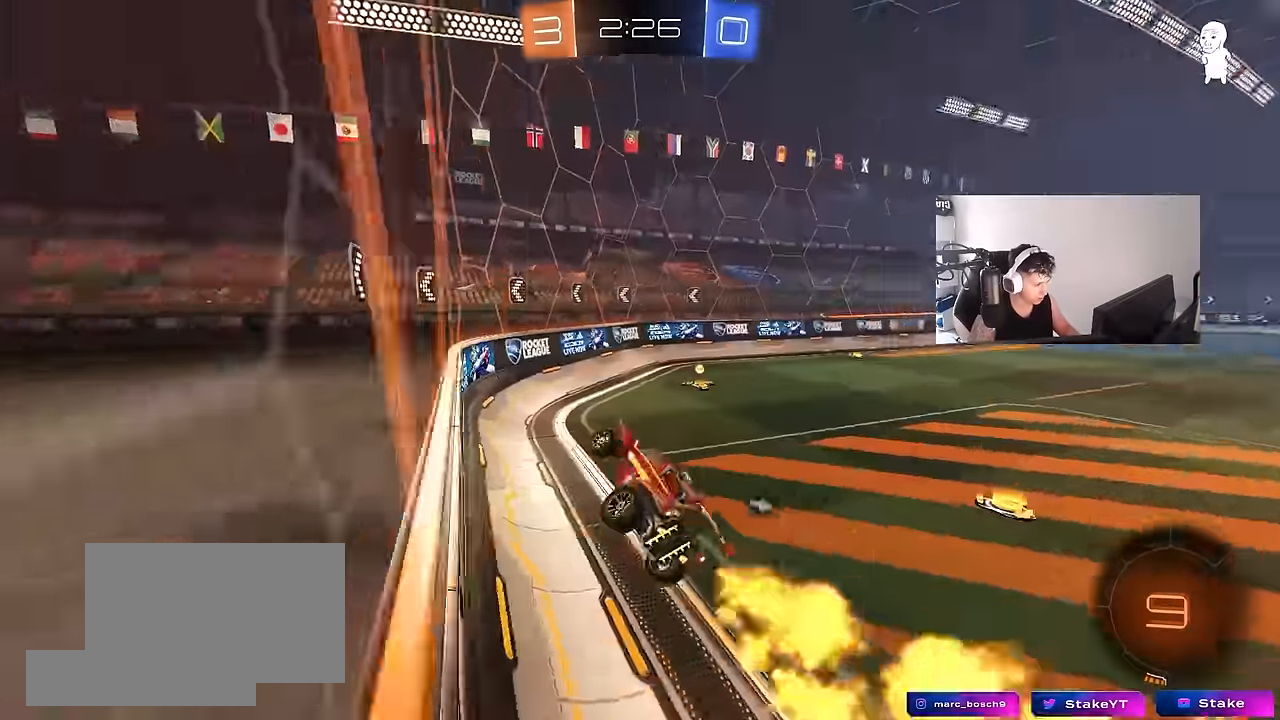
{"keys": ["d", "shift", "w"], "mouse": [], "mouse_move": "still", "events": [[33, "a", "up"], [33, "shift", "up"], [133, "w", "down"], [216, "mouse_right", "down"], [316, "d", "down"], [316, "mouse_right", "up"], [450, "shift", "down"]]}
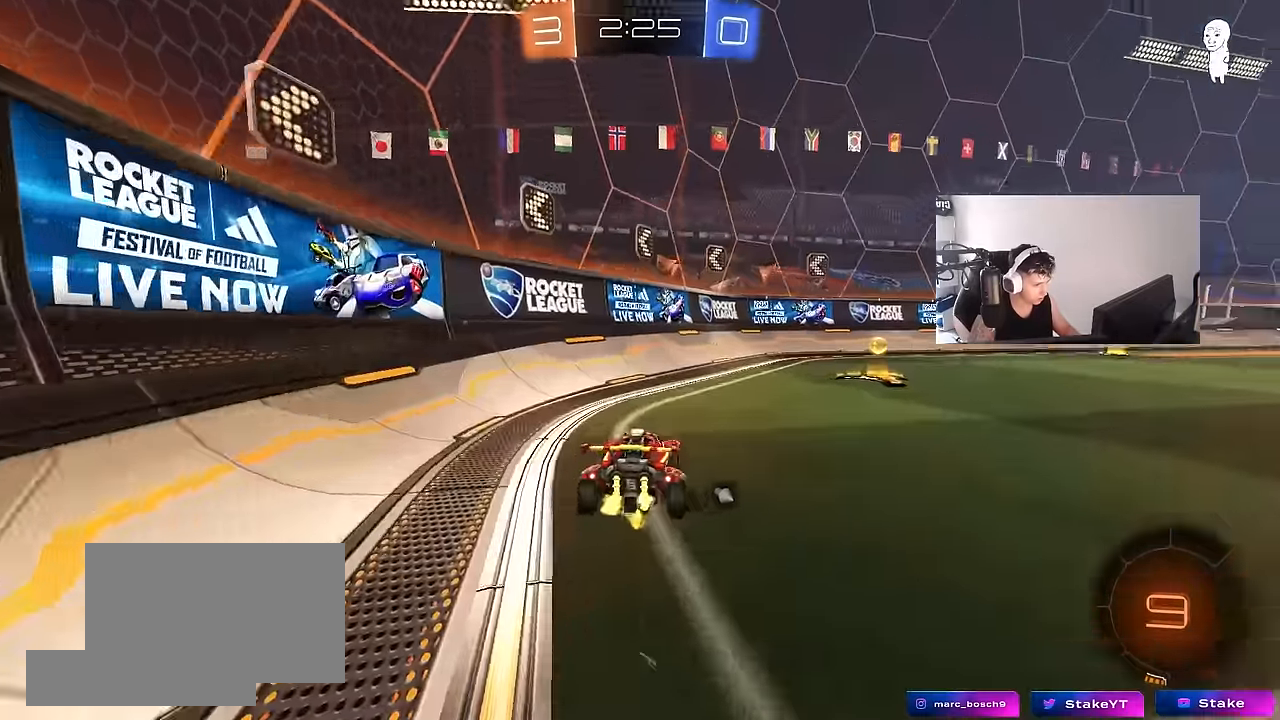
{"keys": ["d", "w"], "mouse": ["left"], "mouse_move": "still", "events": [[50, "shift", "up"], [50, "space", "down"], [200, "mouse_left", "down"], [200, "space", "up"], [333, "shift", "down"], [433, "shift", "up"]]}
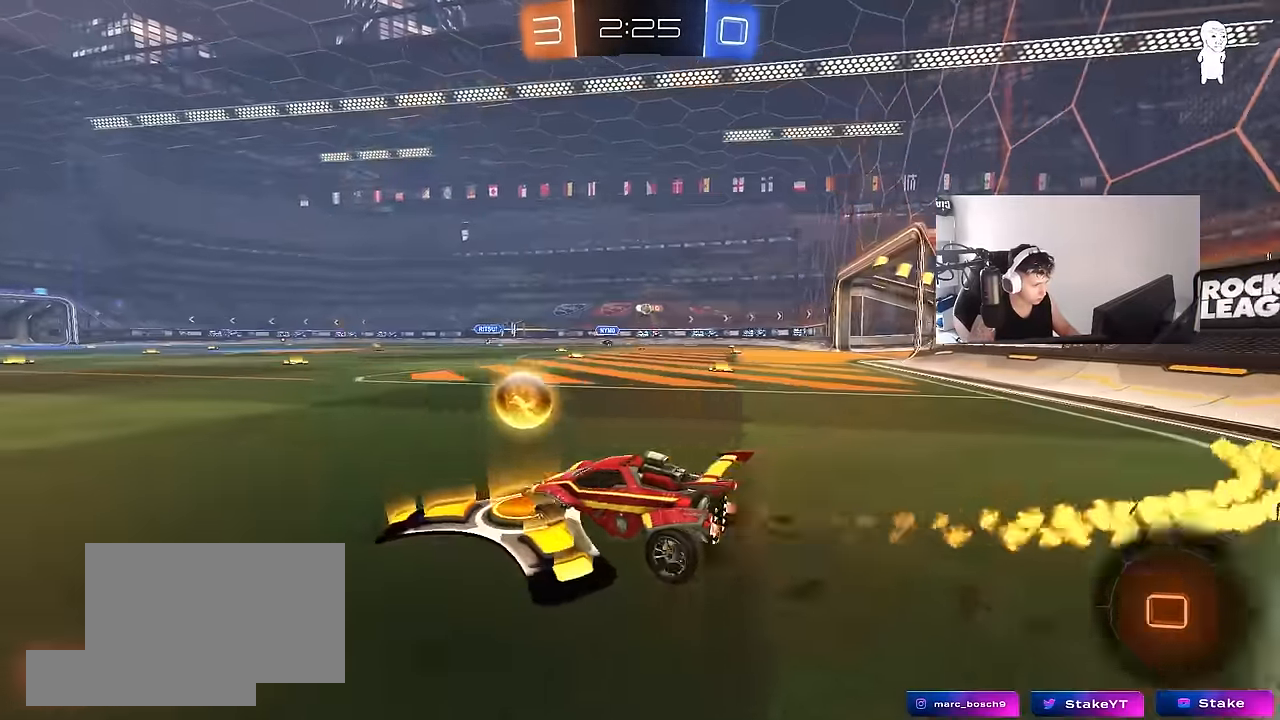
{"keys": ["a", "w"], "mouse": [], "mouse_move": "still", "events": [[200, "d", "up"], [400, "a", "down"], [400, "mouse_left", "up"]]}
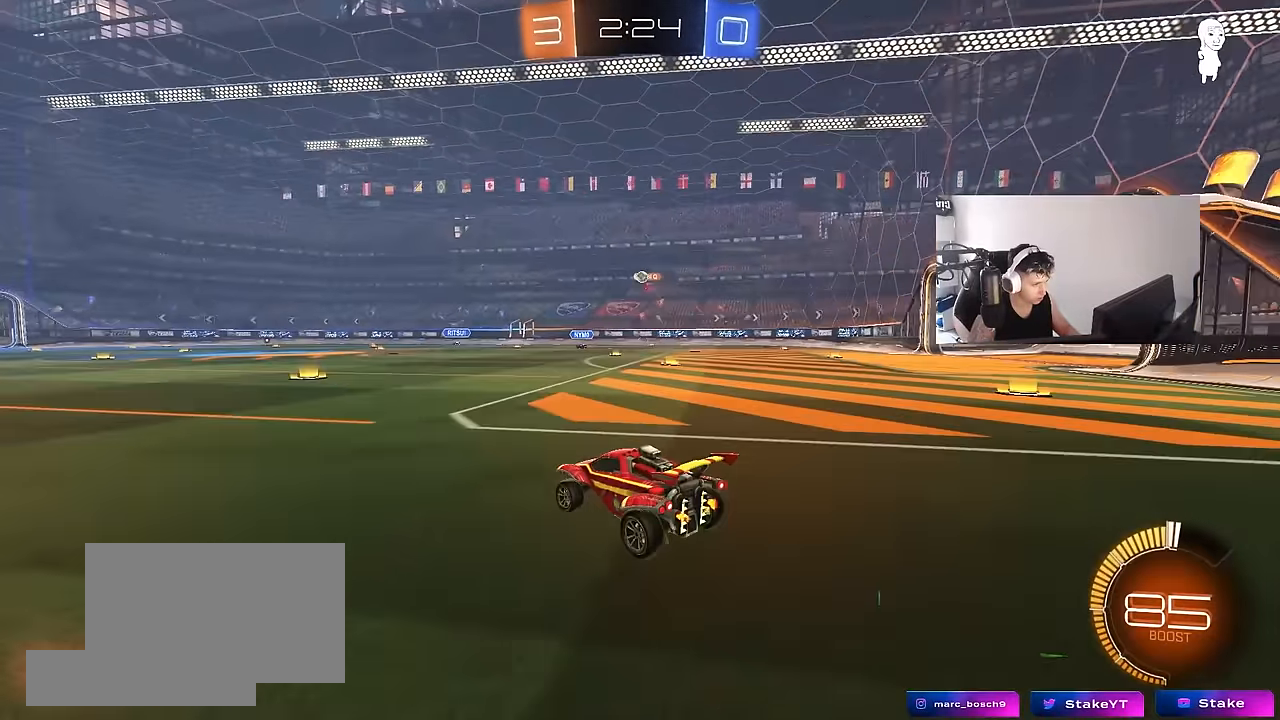
{"keys": ["w"], "mouse": [], "mouse_move": "still", "events": [[33, "a", "up"], [216, "d", "down"], [316, "d", "up"]]}
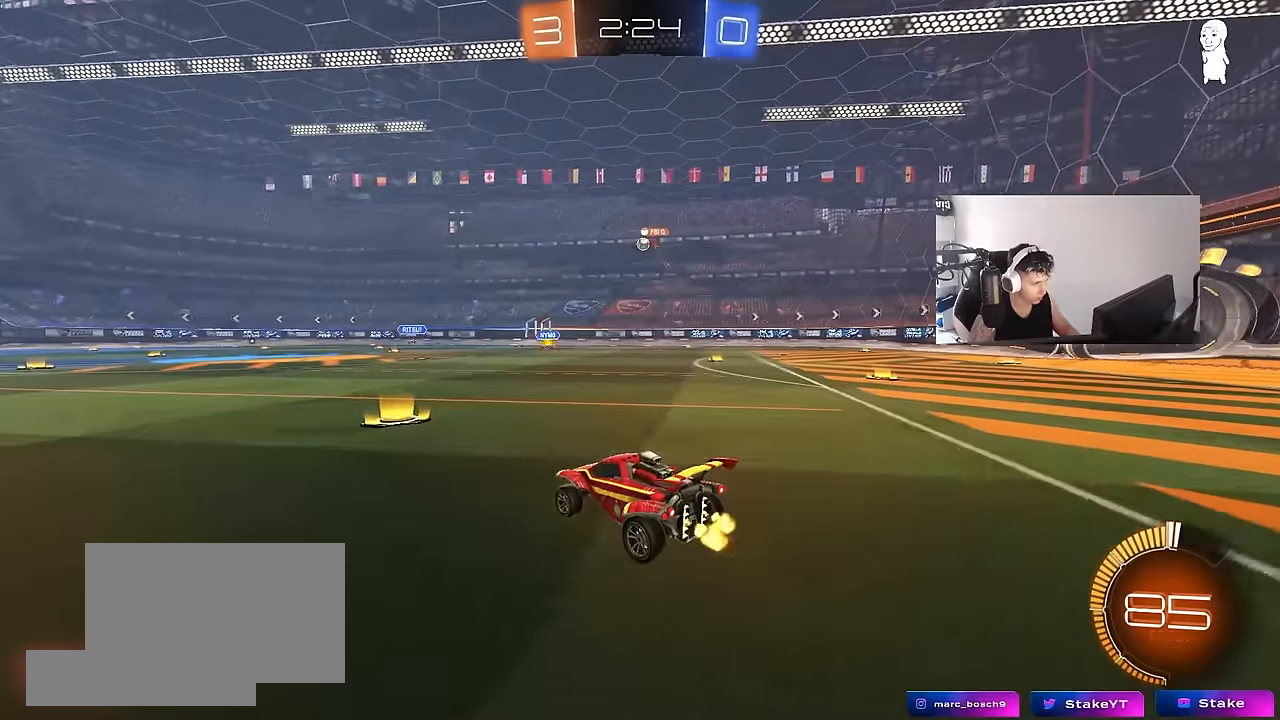
{"keys": [], "mouse": [], "mouse_move": "still", "events": [[100, "mouse_left", "down"], [183, "a", "down"], [283, "mouse_left", "up"], [333, "a", "up"], [433, "d", "down"], [466, "d", "up"], [466, "w", "up"]]}
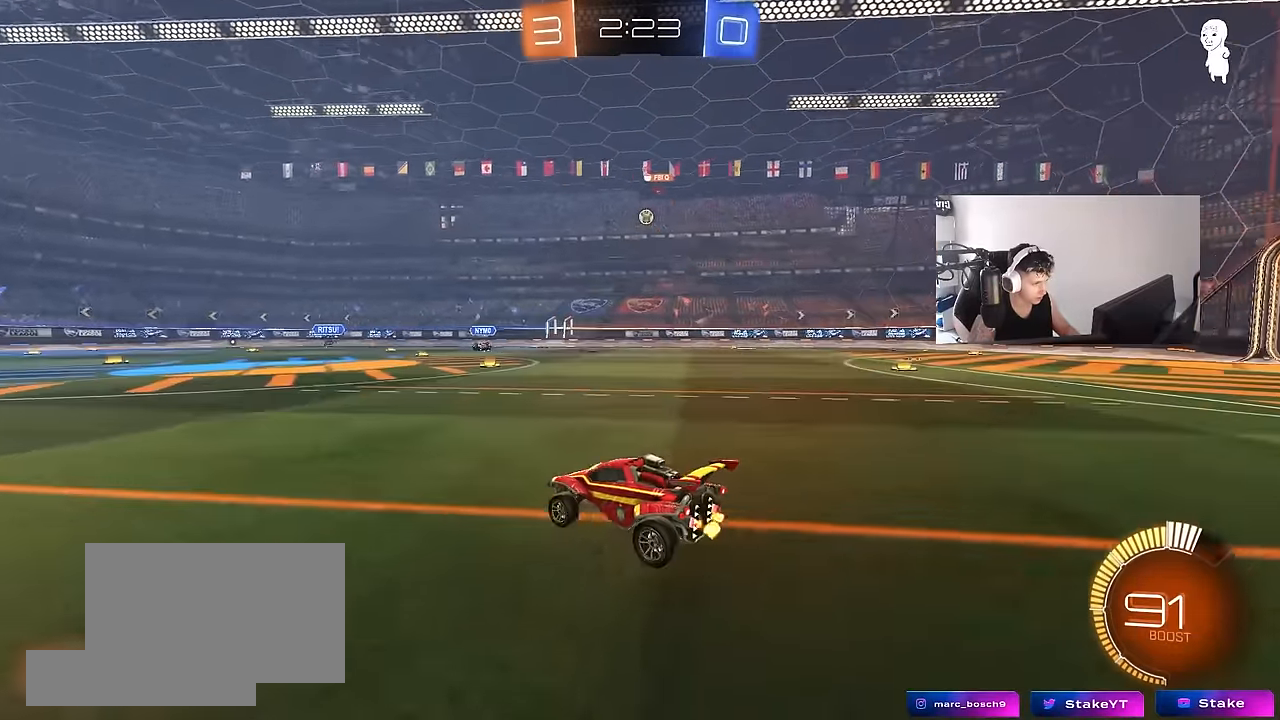
{"keys": ["w"], "mouse": [], "mouse_move": "still", "events": [[116, "s", "down"], [250, "s", "up"], [483, "w", "down"]]}
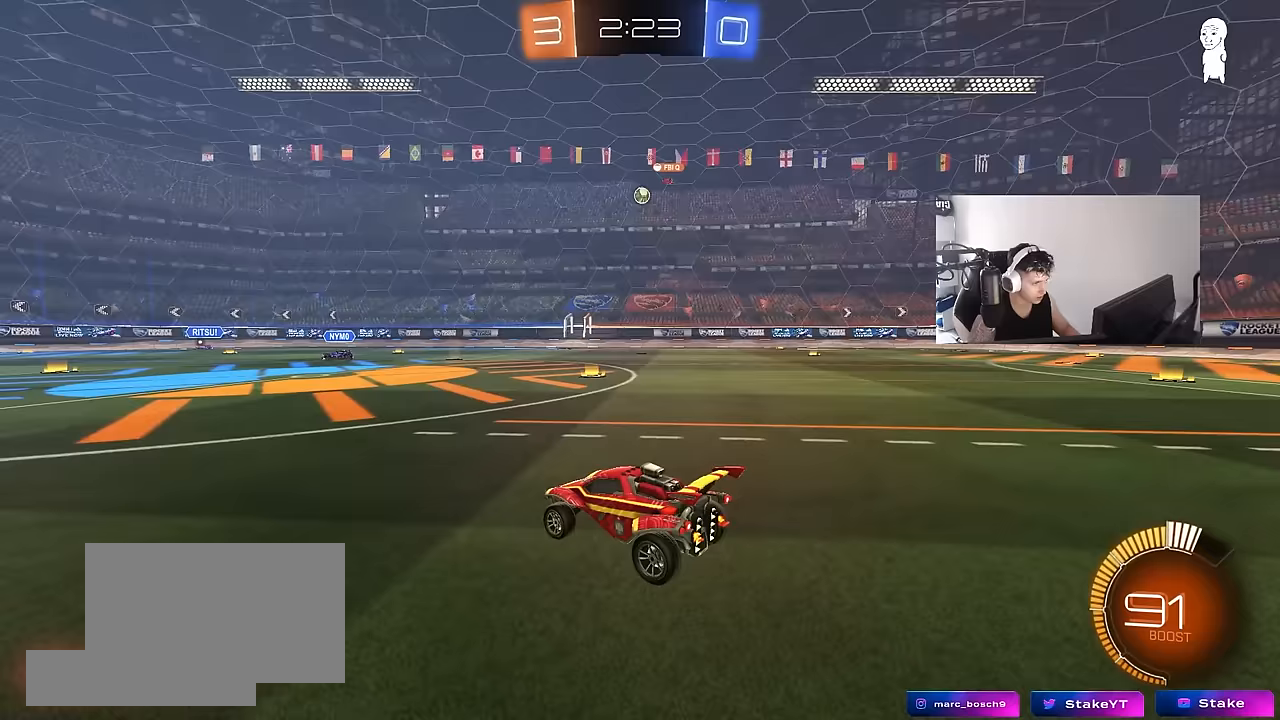
{"keys": ["tab"], "mouse": [], "mouse_move": "still", "events": [[83, "d", "down"], [267, "d", "up"], [267, "w", "up"], [467, "tab", "down"]]}
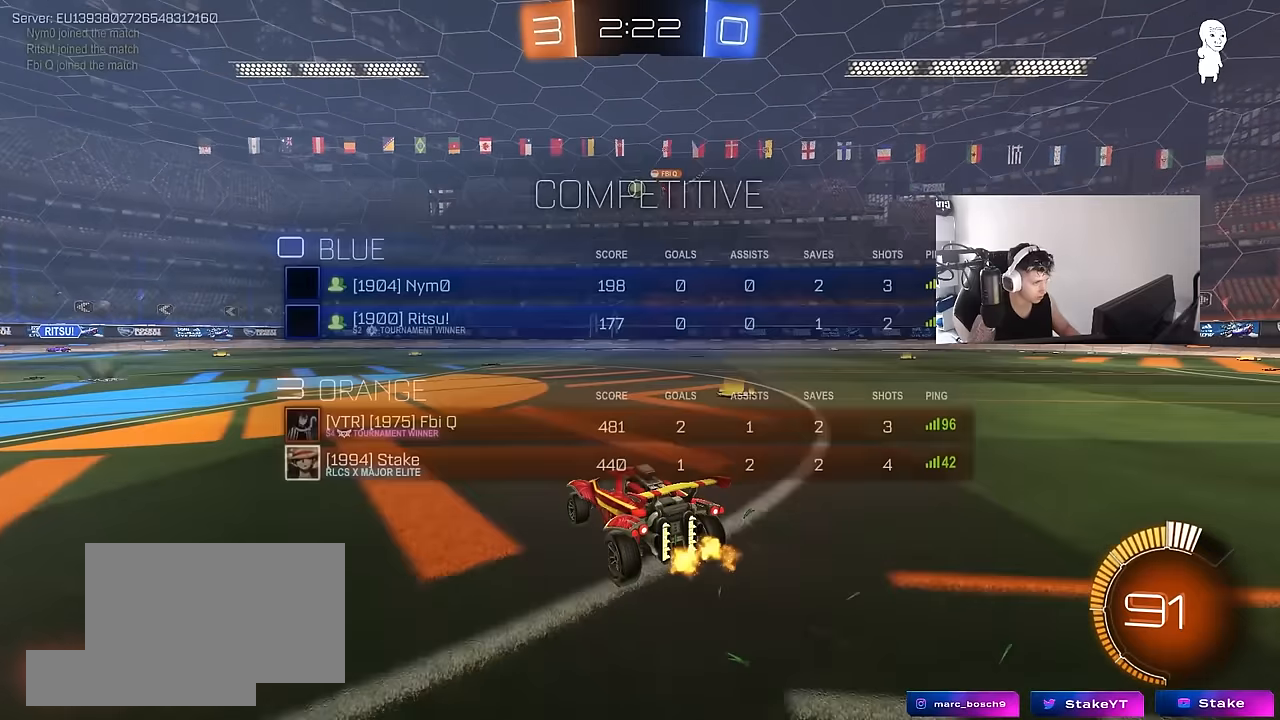
{"keys": ["a", "w"], "mouse": [], "mouse_move": "still", "events": [[50, "tab", "up"], [200, "w", "down"], [233, "a", "down"]]}
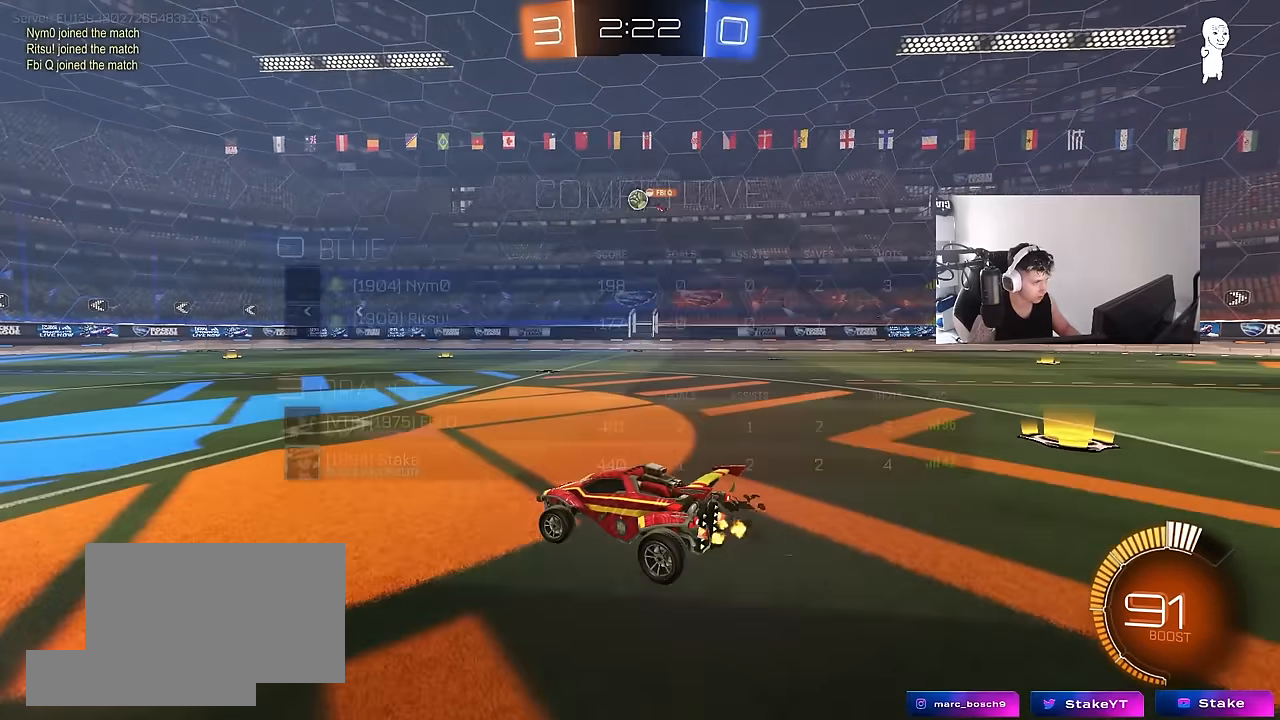
{"keys": [], "mouse": [], "mouse_move": "still", "events": [[67, "a", "up"], [117, "w", "up"]]}
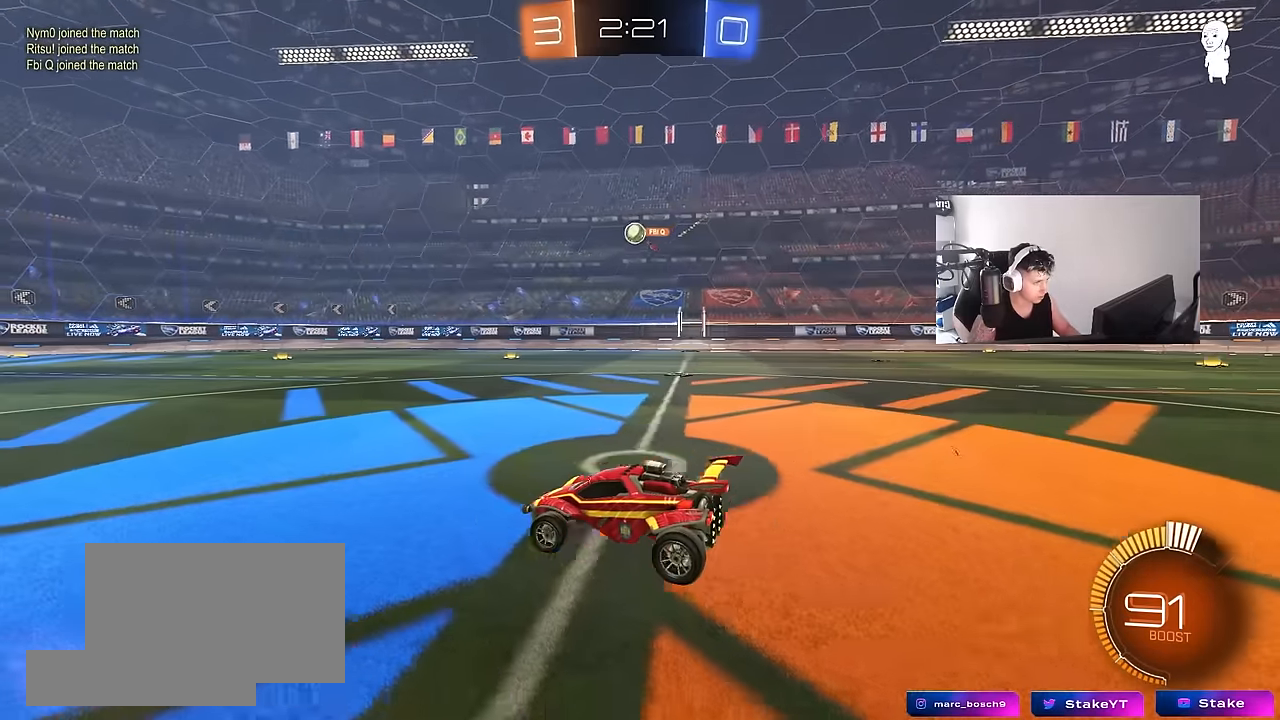
{"keys": [], "mouse": [], "mouse_move": "still", "events": [[267, "w", "down"], [317, "a", "down"], [417, "a", "up"], [467, "w", "up"]]}
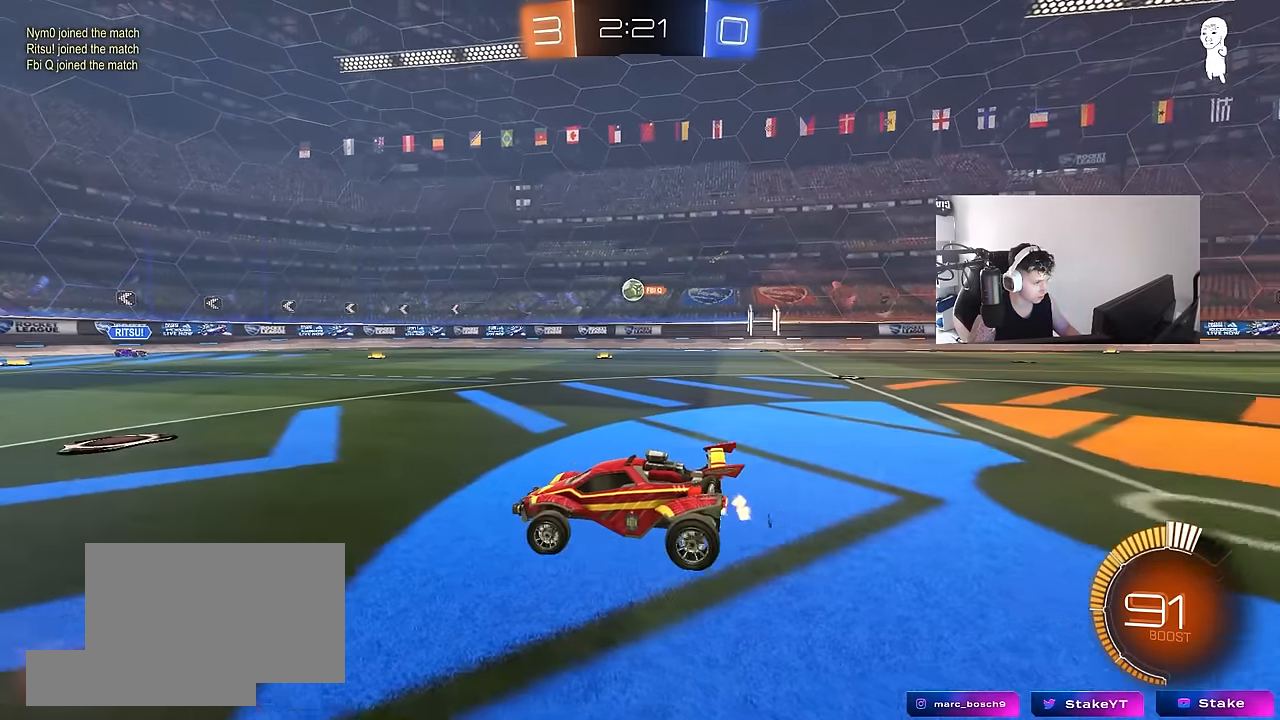
{"keys": ["w"], "mouse": [], "mouse_move": "still", "events": [[100, "d", "down"], [150, "w", "down"], [233, "d", "up"]]}
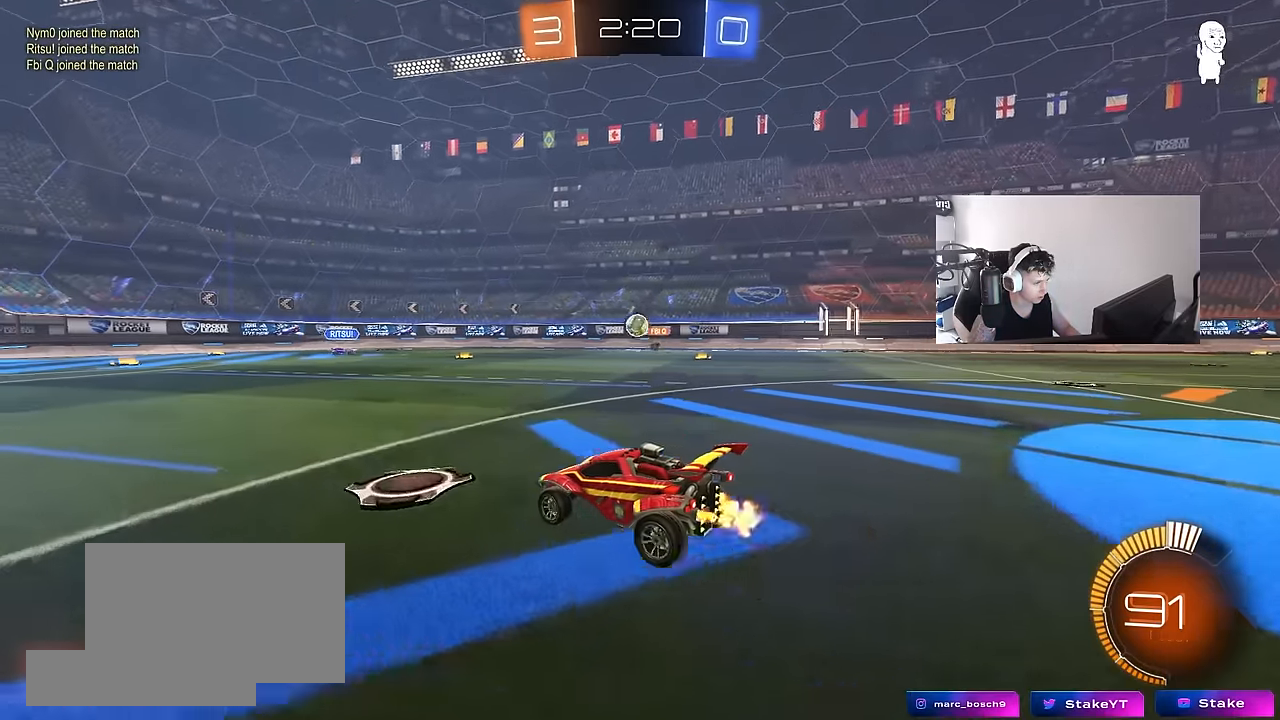
{"keys": ["d", "w"], "mouse": [], "mouse_move": "still", "events": [[67, "d", "down"]]}
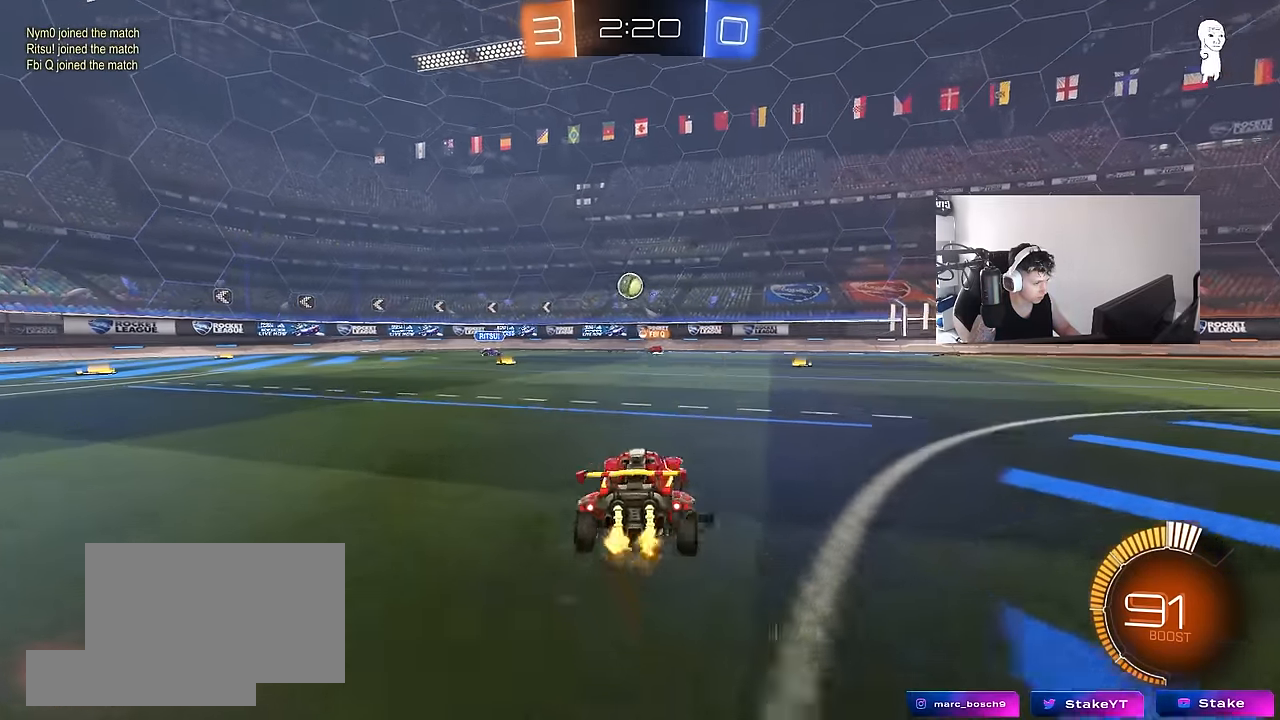
{"keys": ["w"], "mouse": [], "mouse_move": "still", "events": [[167, "d", "up"]]}
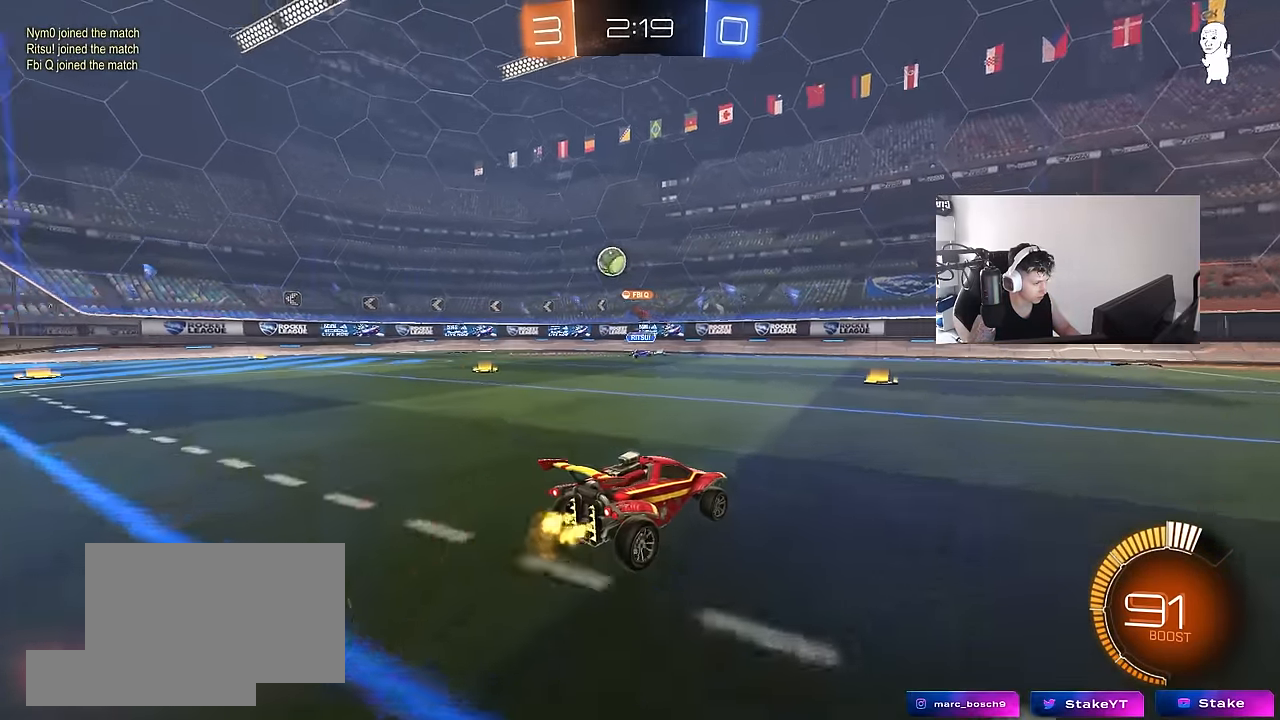
{"keys": ["a", "shift", "w"], "mouse": [], "mouse_move": "still", "events": [[383, "a", "down"], [433, "shift", "down"]]}
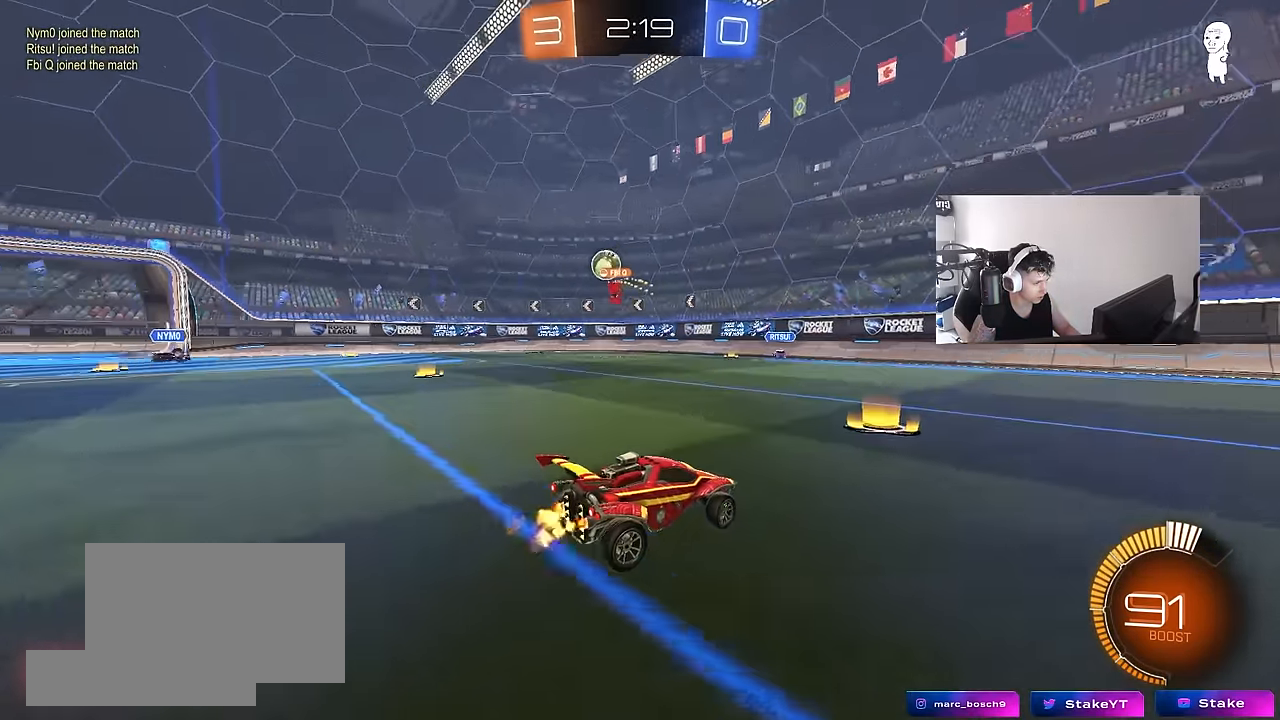
{"keys": [], "mouse": [], "mouse_move": "still", "events": [[67, "shift", "up"], [167, "a", "up"], [167, "w", "up"]]}
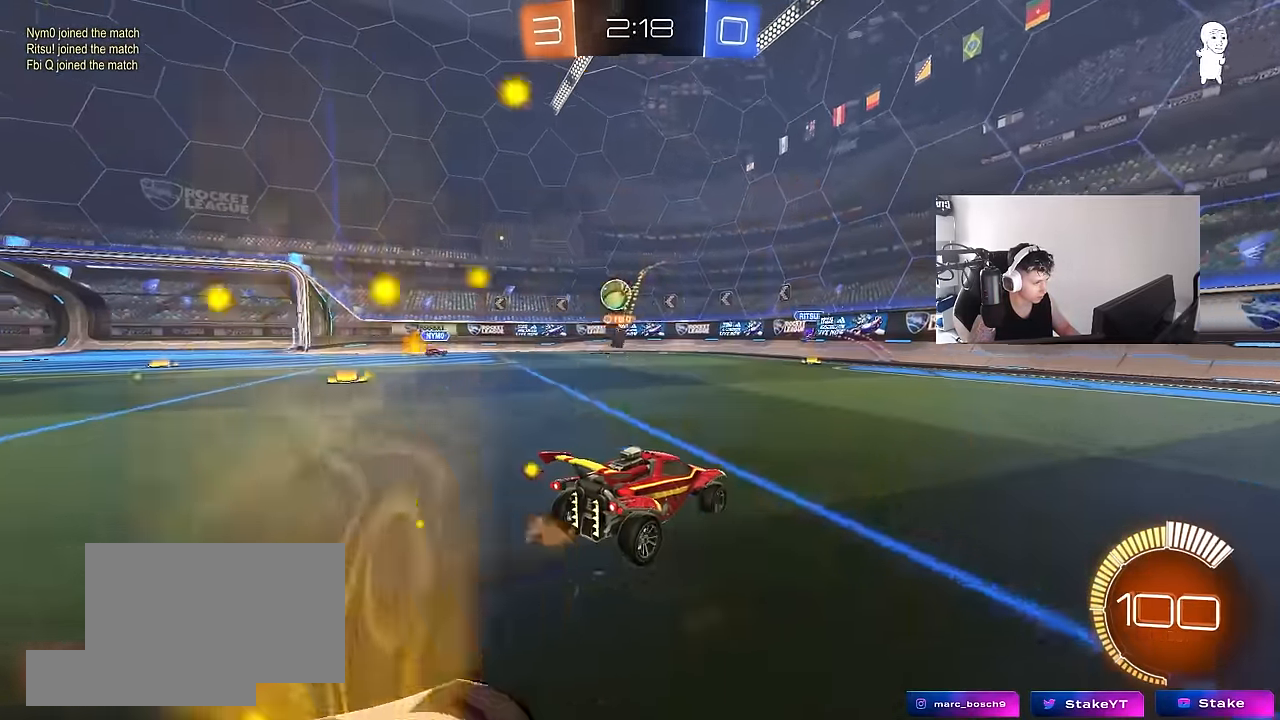
{"keys": ["a", "w"], "mouse": [], "mouse_move": "still", "events": [[33, "w", "down"], [133, "d", "down"], [217, "d", "up"], [267, "a", "down"], [417, "shift", "down"], [500, "shift", "up"]]}
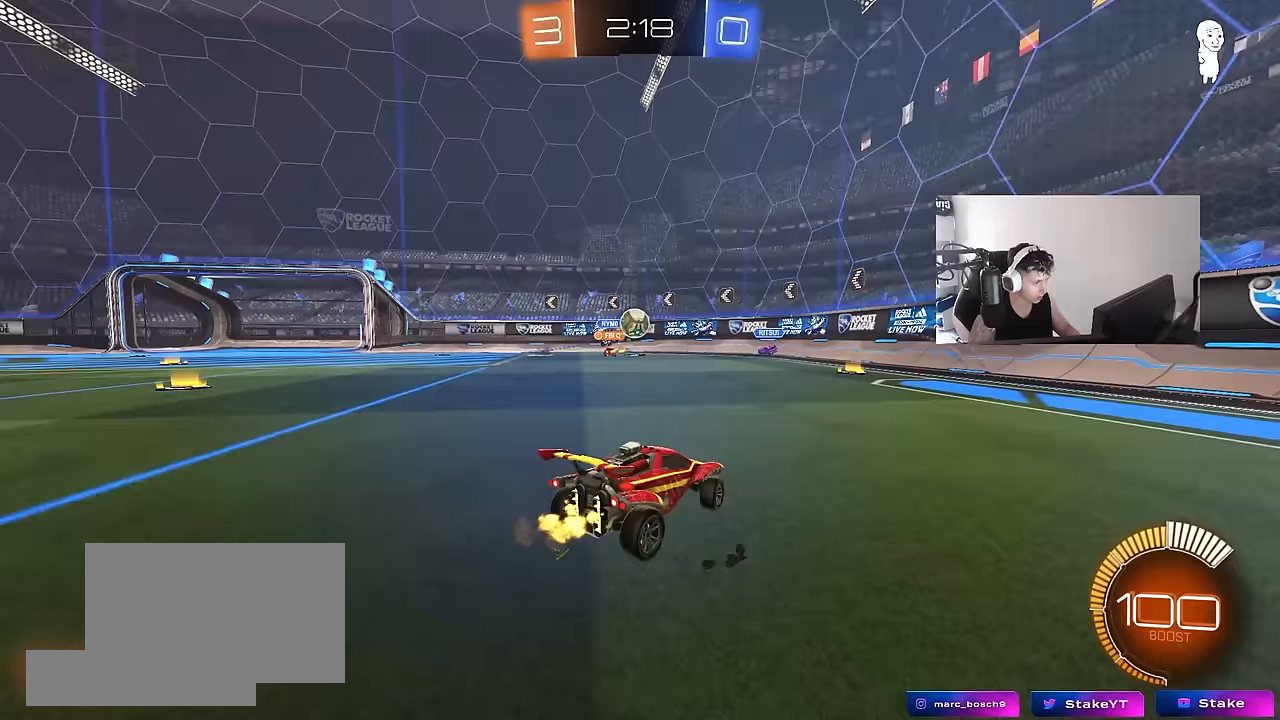
{"keys": ["d", "shift"], "mouse": [], "mouse_move": "still", "events": [[100, "a", "up"], [150, "d", "down"], [200, "w", "up"], [283, "s", "down"], [433, "s", "up"], [433, "shift", "down"]]}
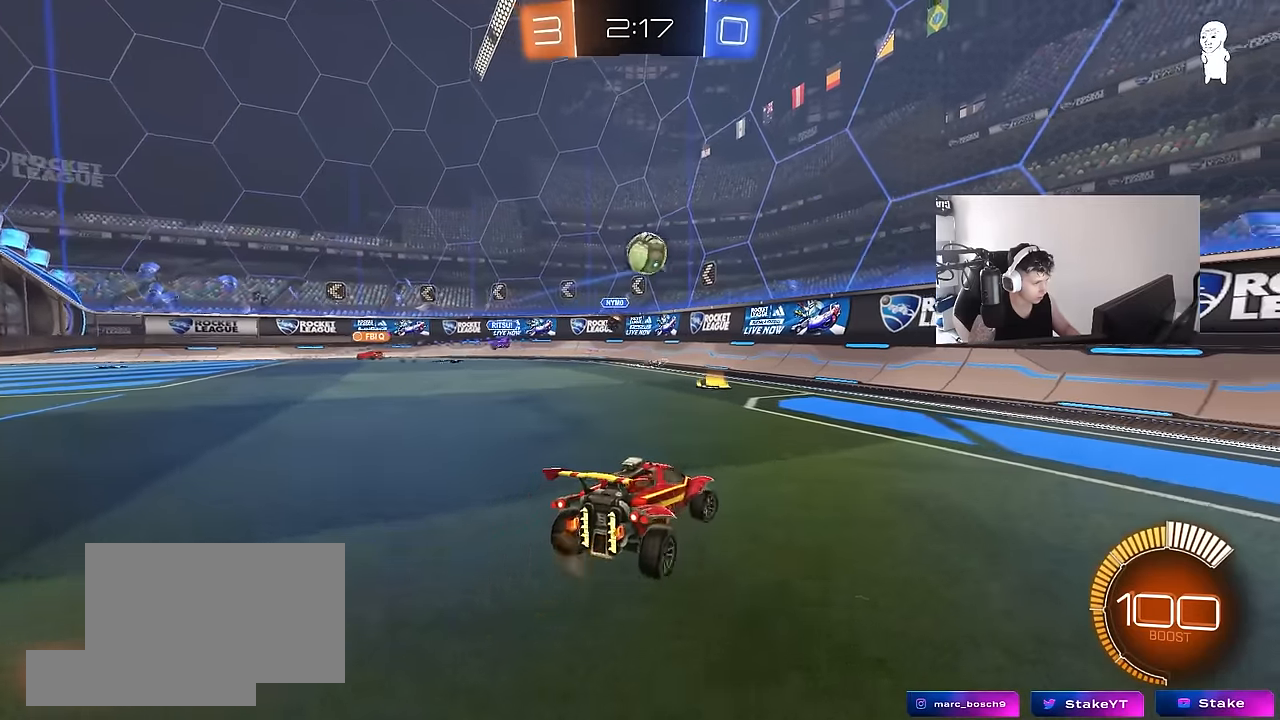
{"keys": ["d", "w"], "mouse": ["left"], "mouse_move": "still", "events": [[17, "w", "down"], [67, "mouse_left", "down"], [67, "shift", "up"], [350, "shift", "down"], [400, "shift", "up"]]}